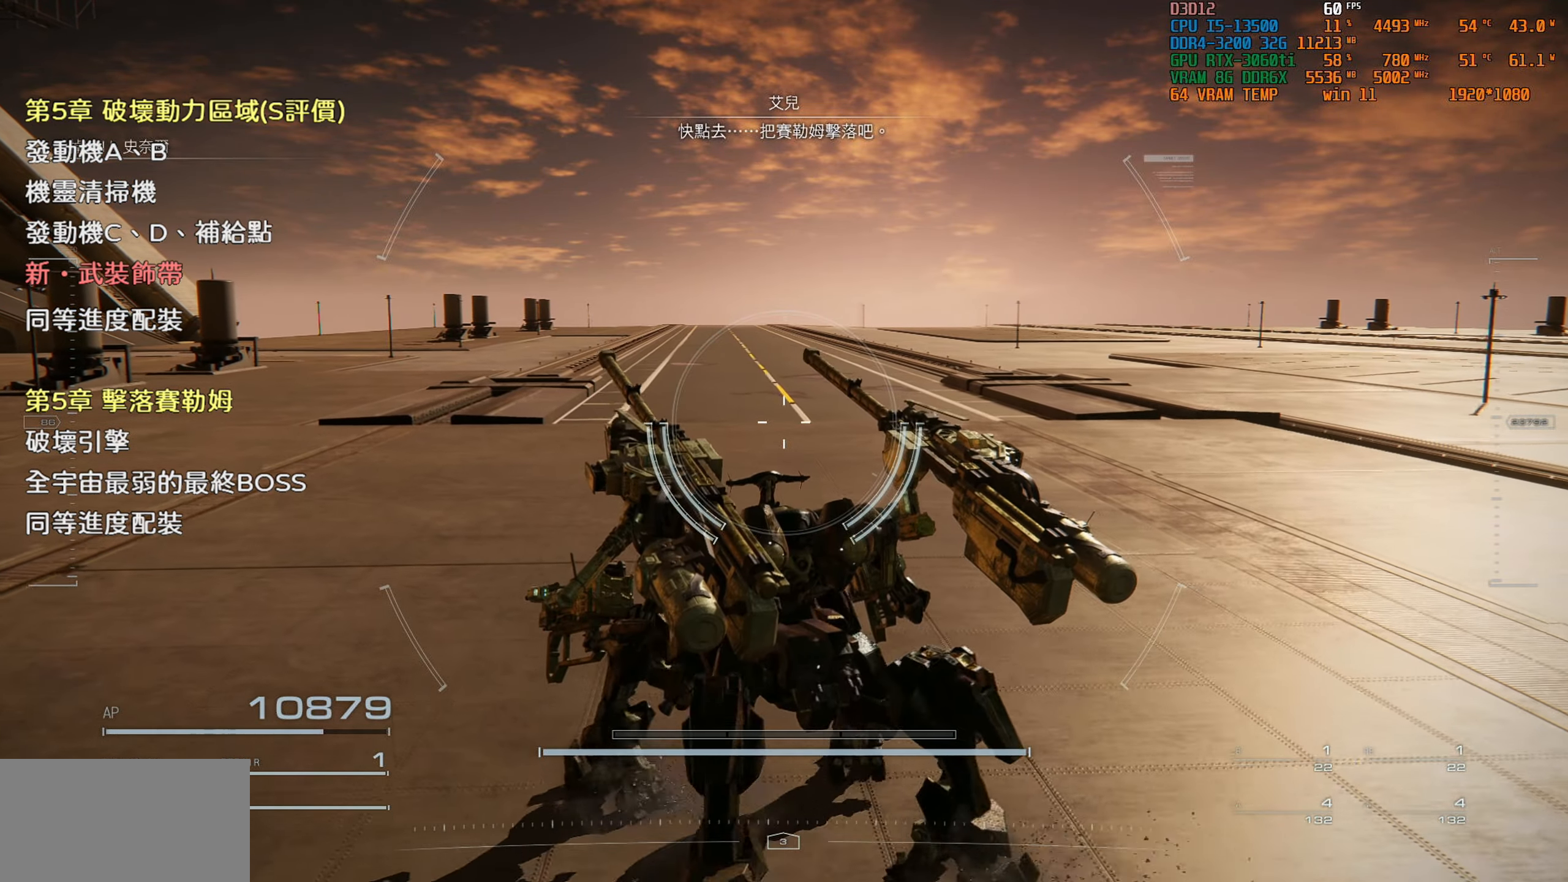
Gameplay with a controller (PlayStation layout); each line is a JSON object with the inputs held at the frame after it. "events" lists button and stick changes between this image and that frame as [ms after this image, input, new state], when the widget could be followed in between.
{"buttons": [], "left_stick": "up-right", "right_stick": "center", "events": [[434, "left_stick", "up-right"]]}
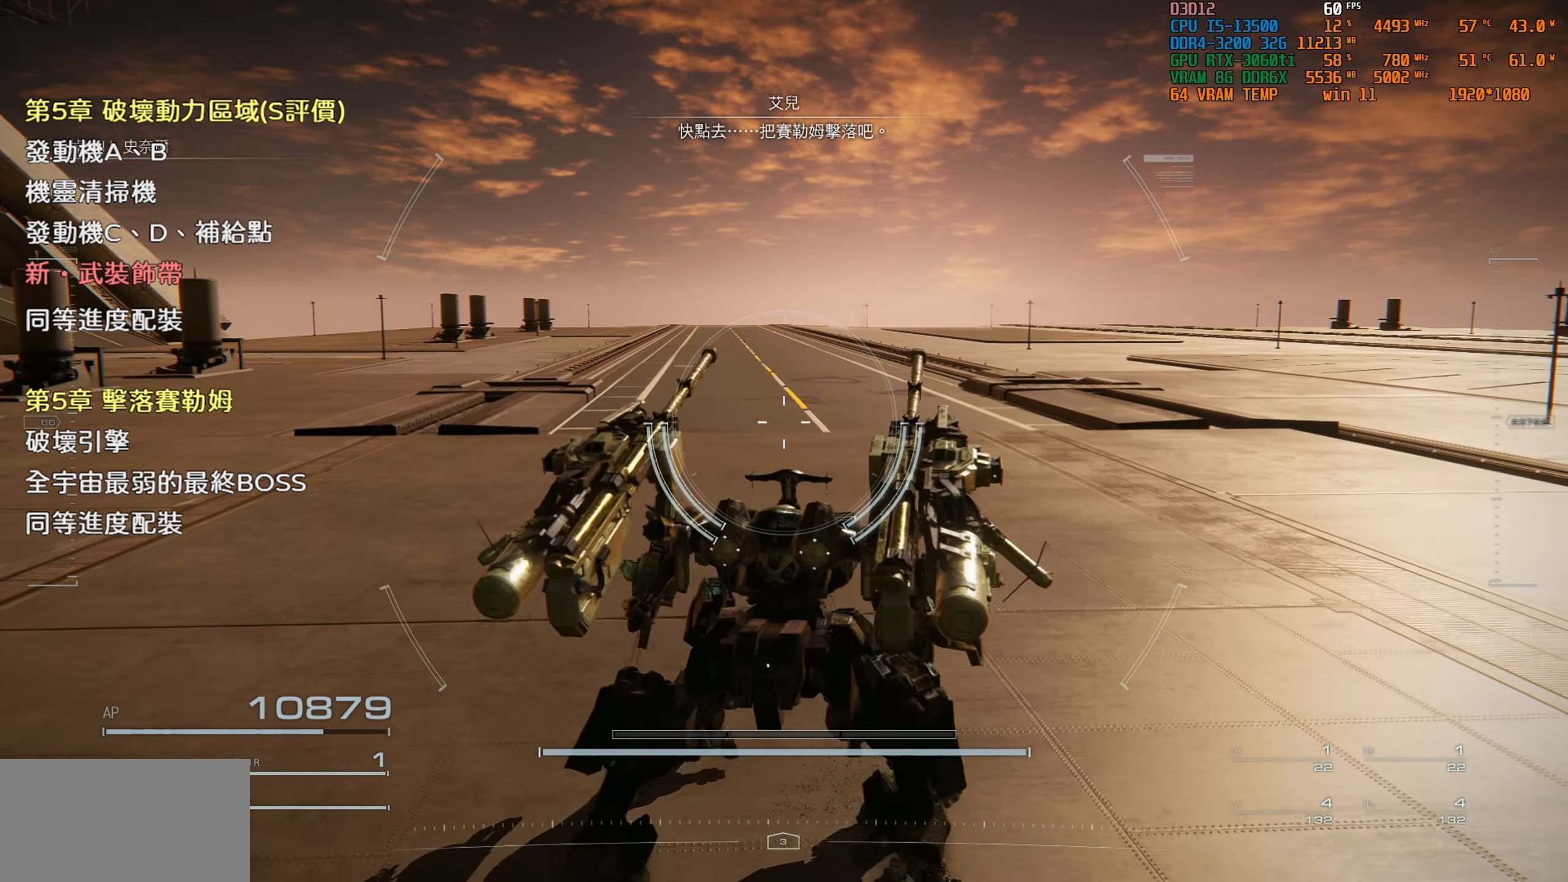
{"buttons": [], "left_stick": "up-right", "right_stick": "center", "events": []}
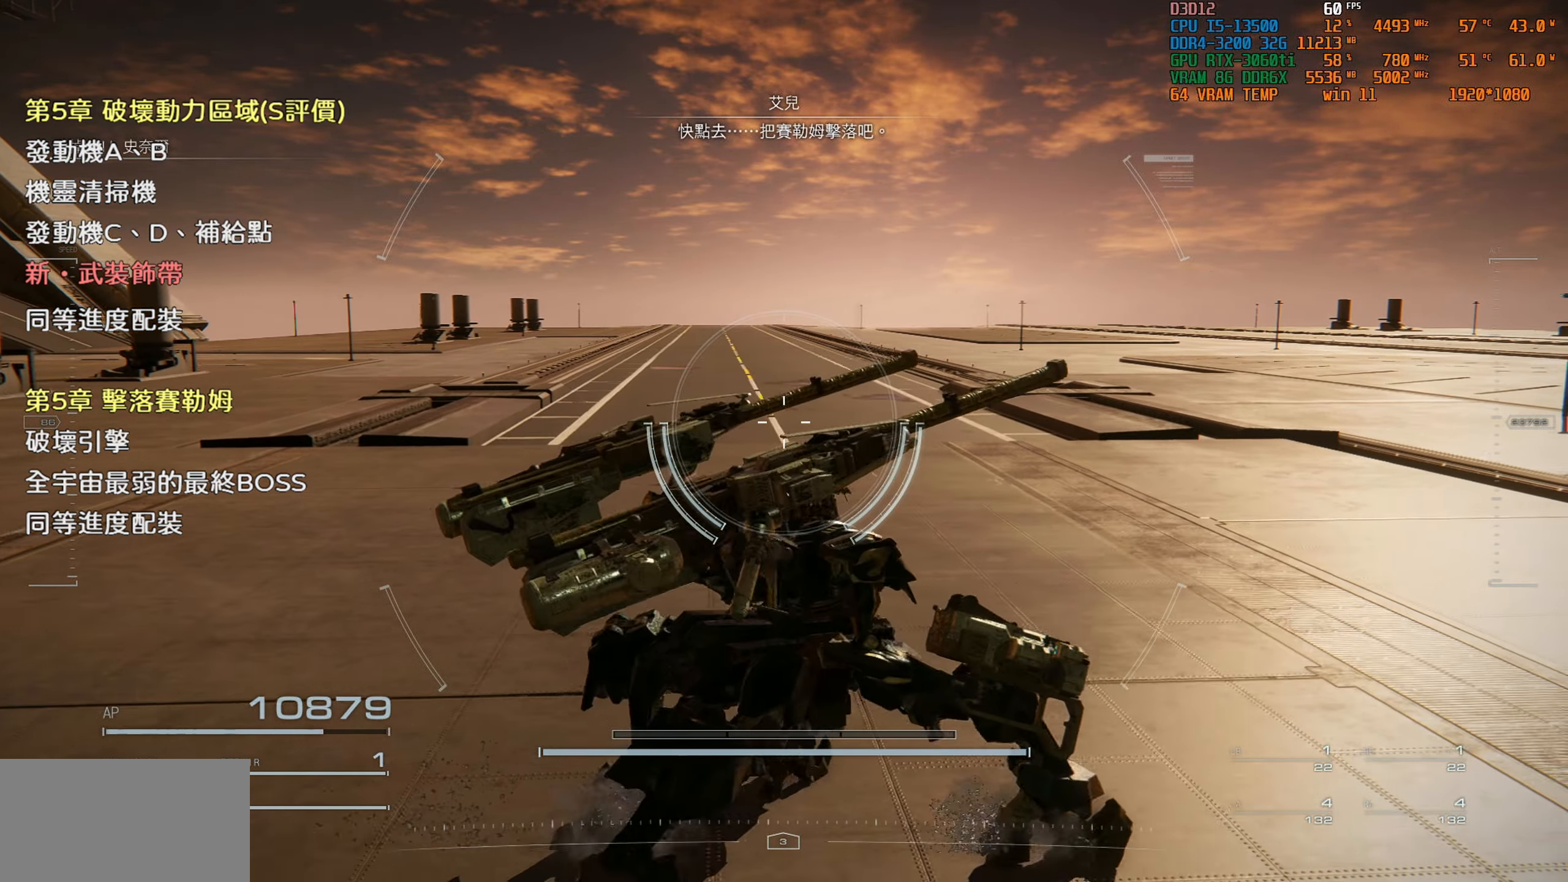
{"buttons": [], "left_stick": "right", "right_stick": "center", "events": [[234, "left_stick", "right"]]}
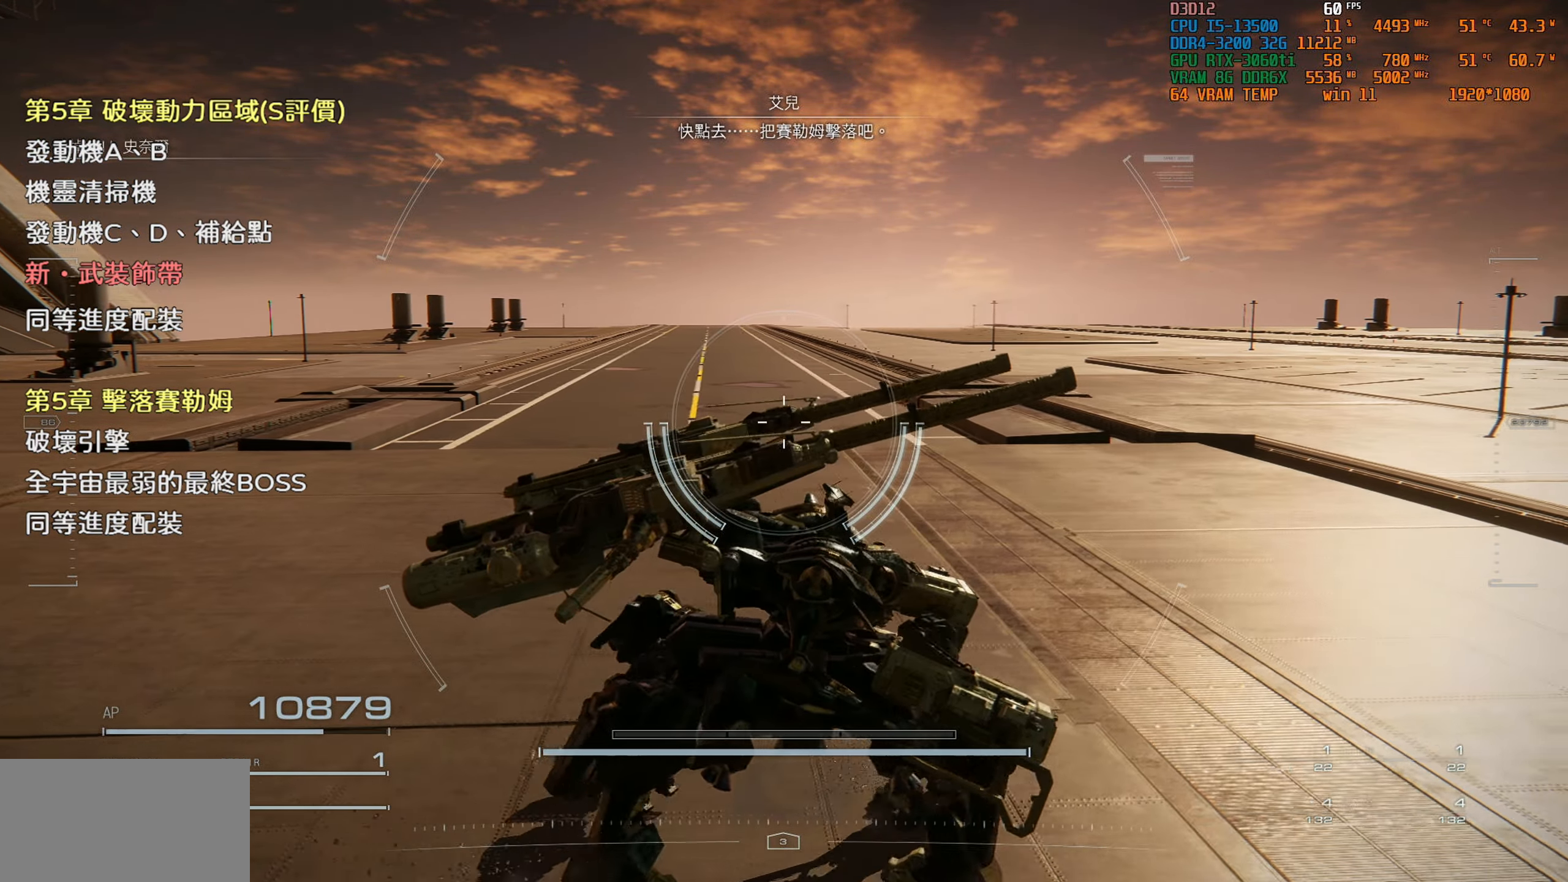
{"buttons": [], "left_stick": "down-right", "right_stick": "center", "events": [[50, "left_stick", "down-right"]]}
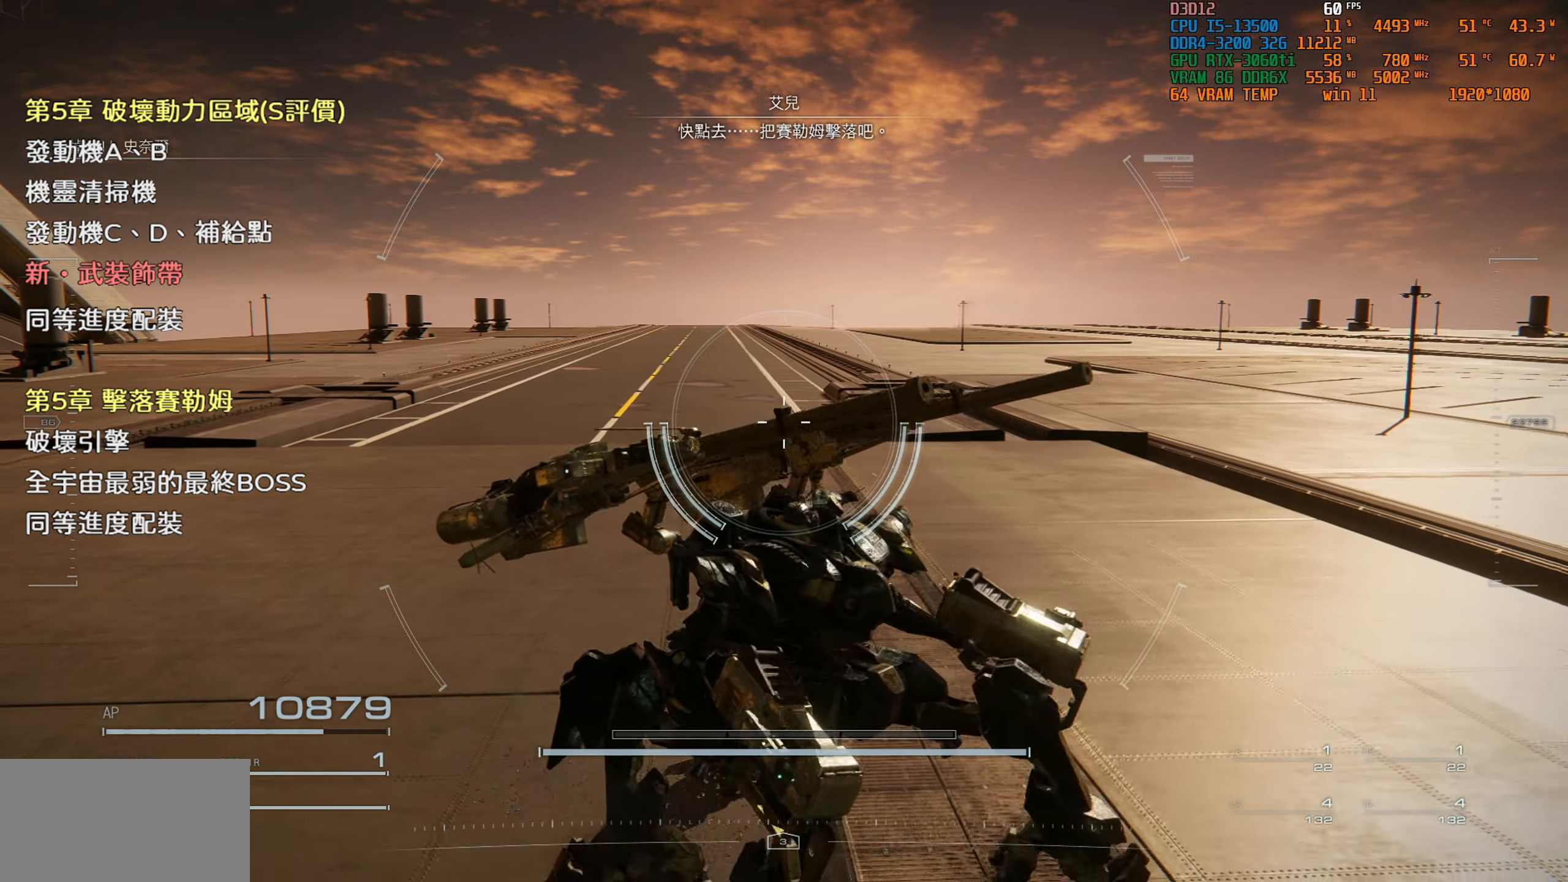
{"buttons": [], "left_stick": "down", "right_stick": "center", "events": [[284, "left_stick", "down"]]}
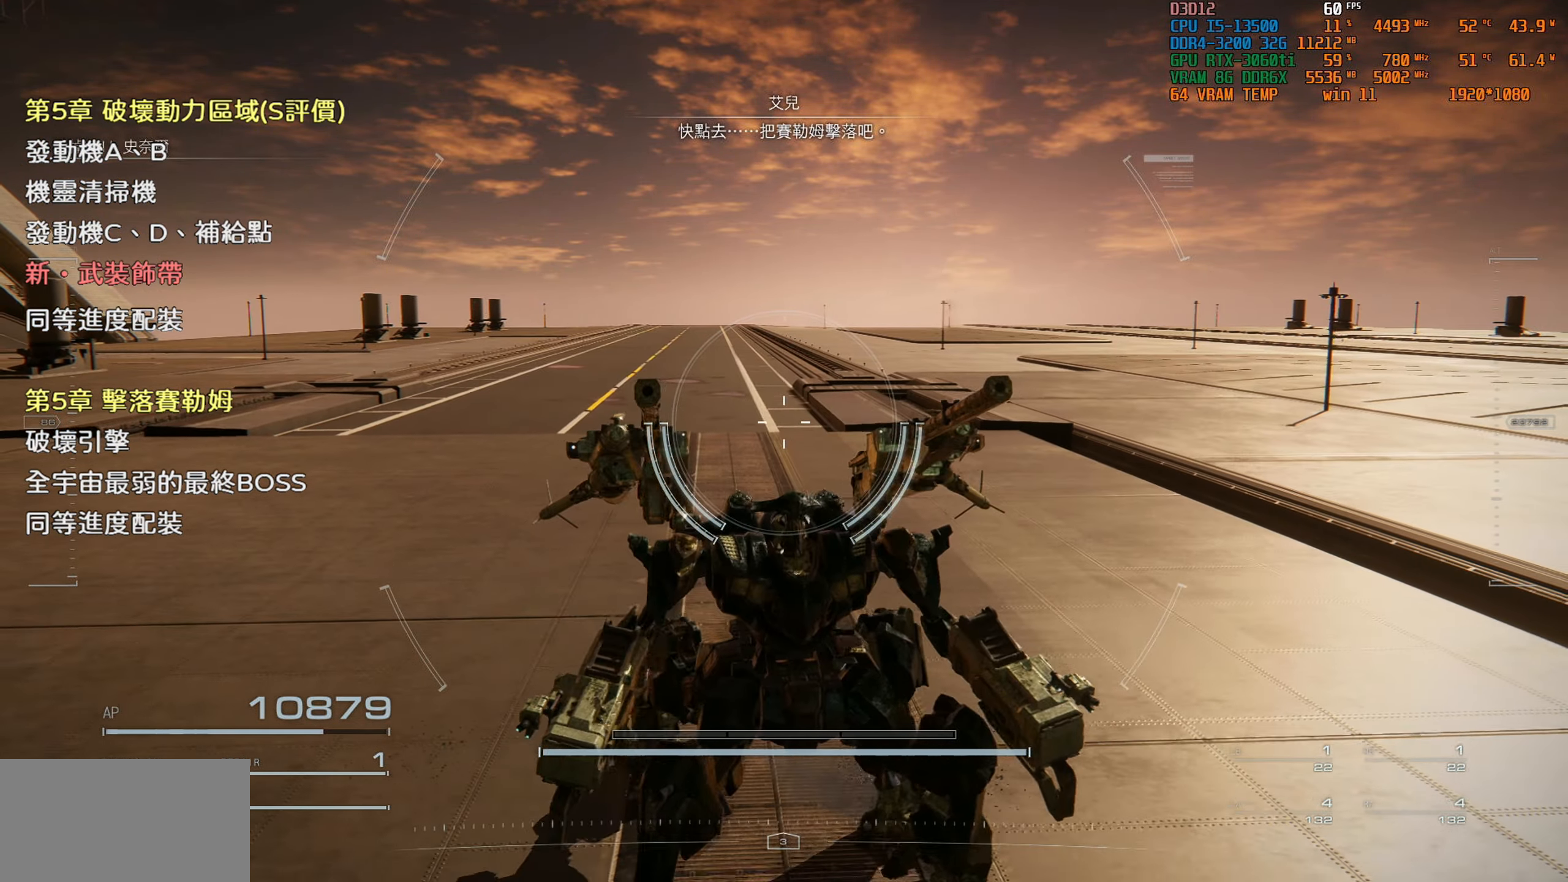
{"buttons": [], "left_stick": "down-left", "right_stick": "center", "events": [[234, "left_stick", "down-left"]]}
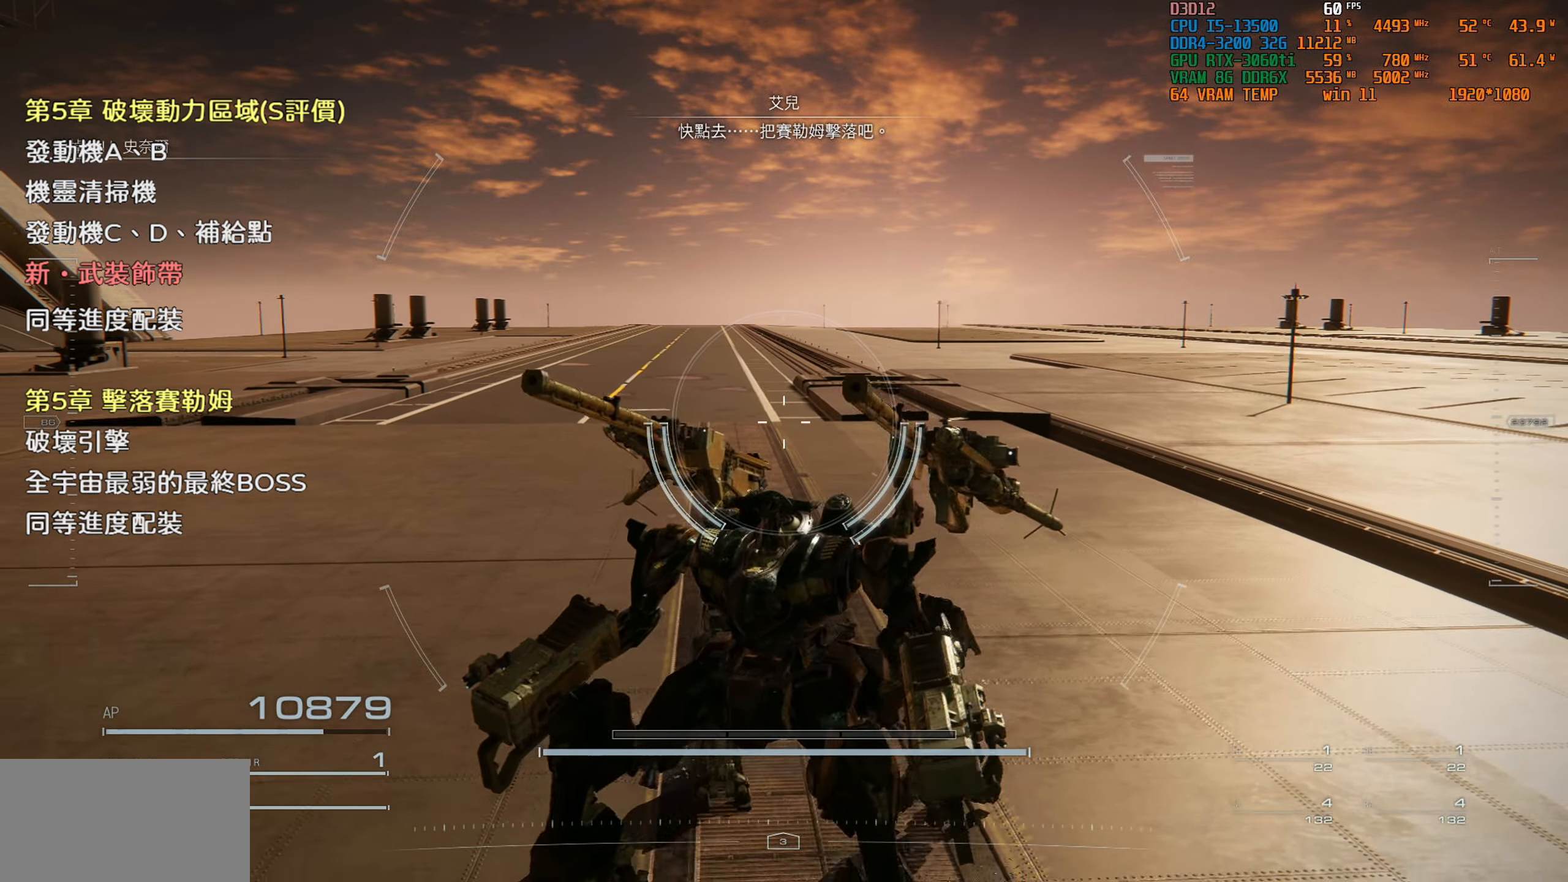
{"buttons": [], "left_stick": "down-left", "right_stick": "center", "events": []}
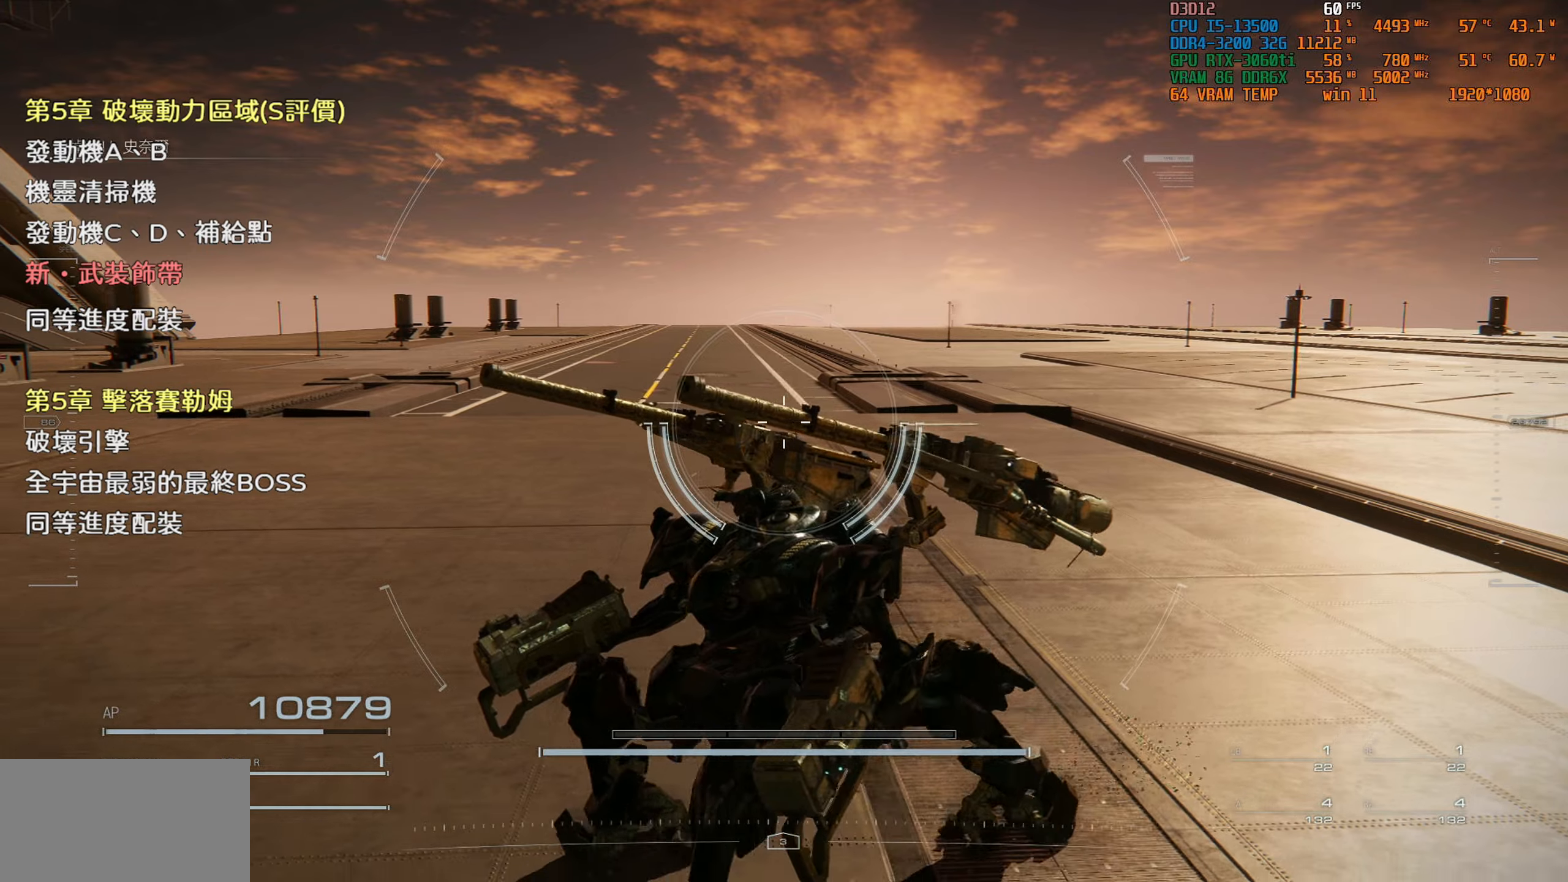
{"buttons": [], "left_stick": "down-left", "right_stick": "center", "events": []}
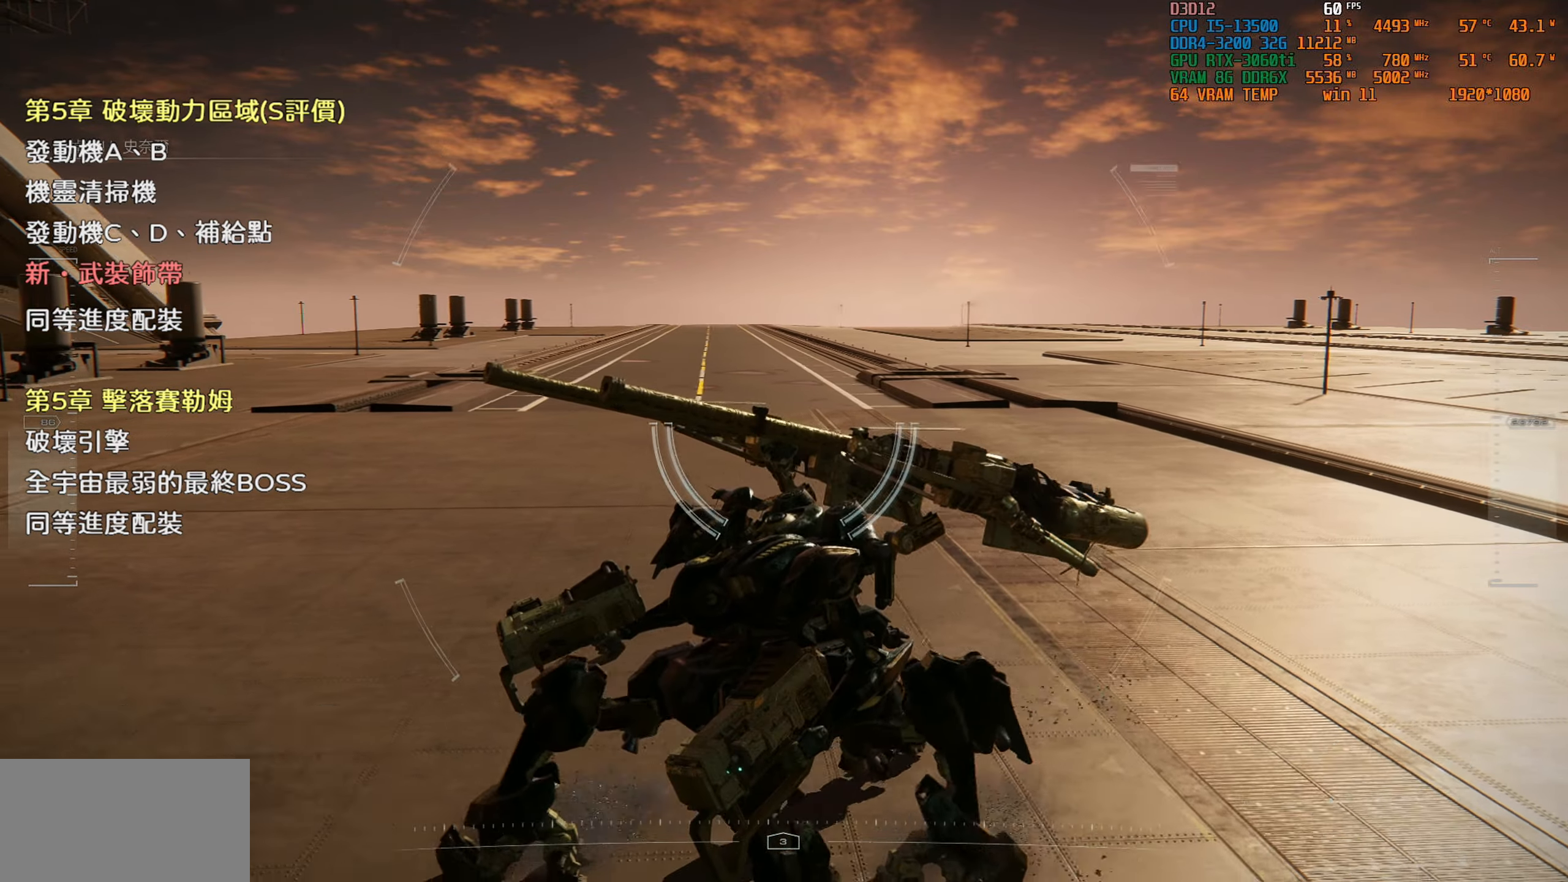
{"buttons": [], "left_stick": "up-left", "right_stick": "center", "events": [[100, "left_stick", "left"], [366, "left_stick", "up-left"]]}
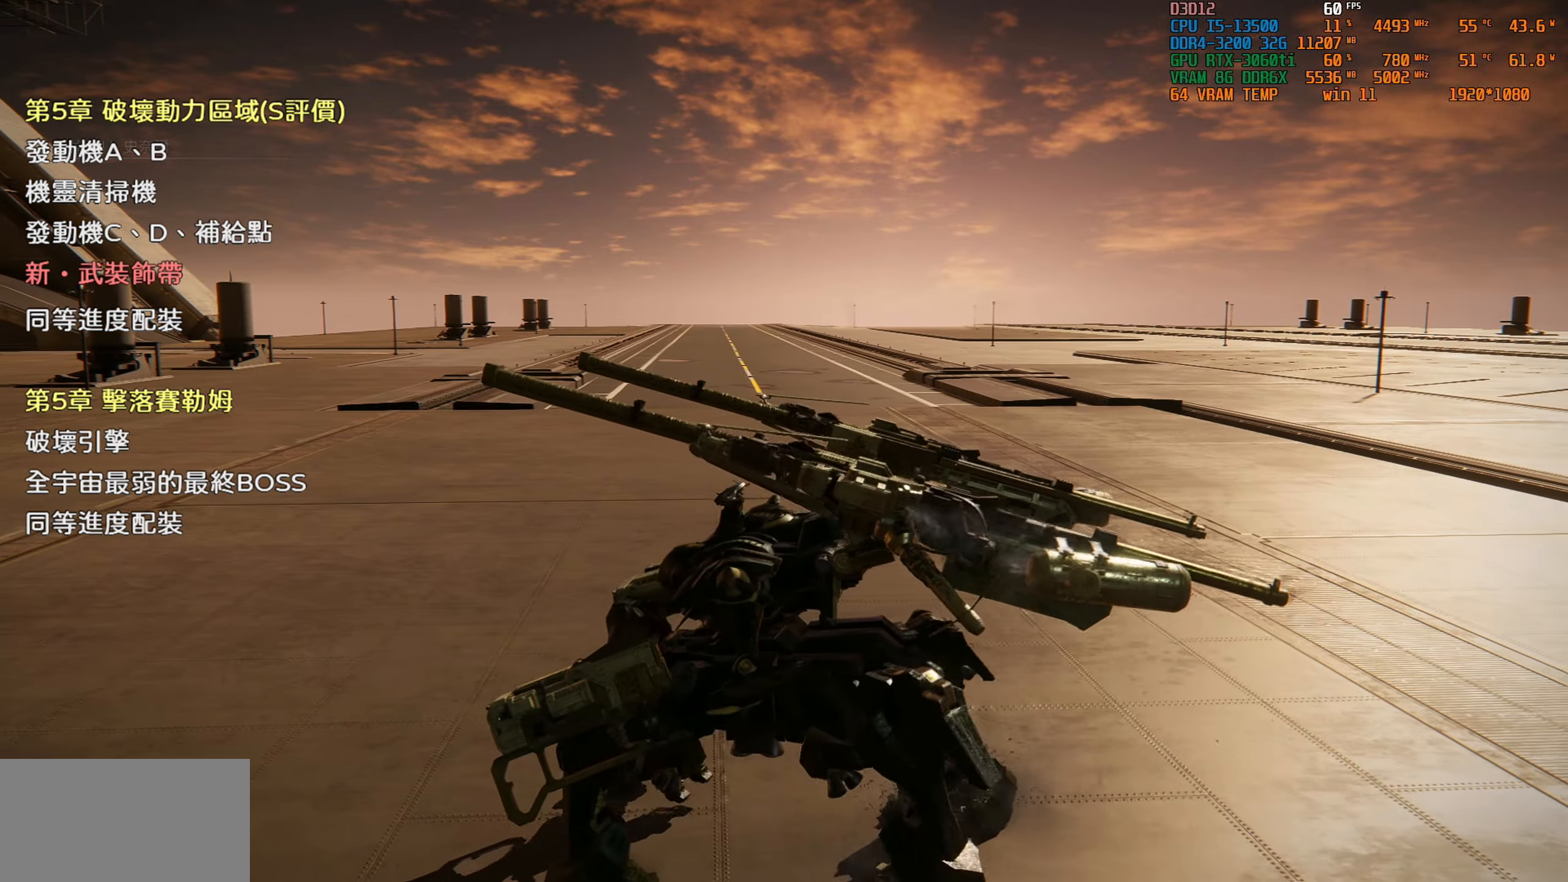
{"buttons": [], "left_stick": "up", "right_stick": "center", "events": [[433, "left_stick", "up"]]}
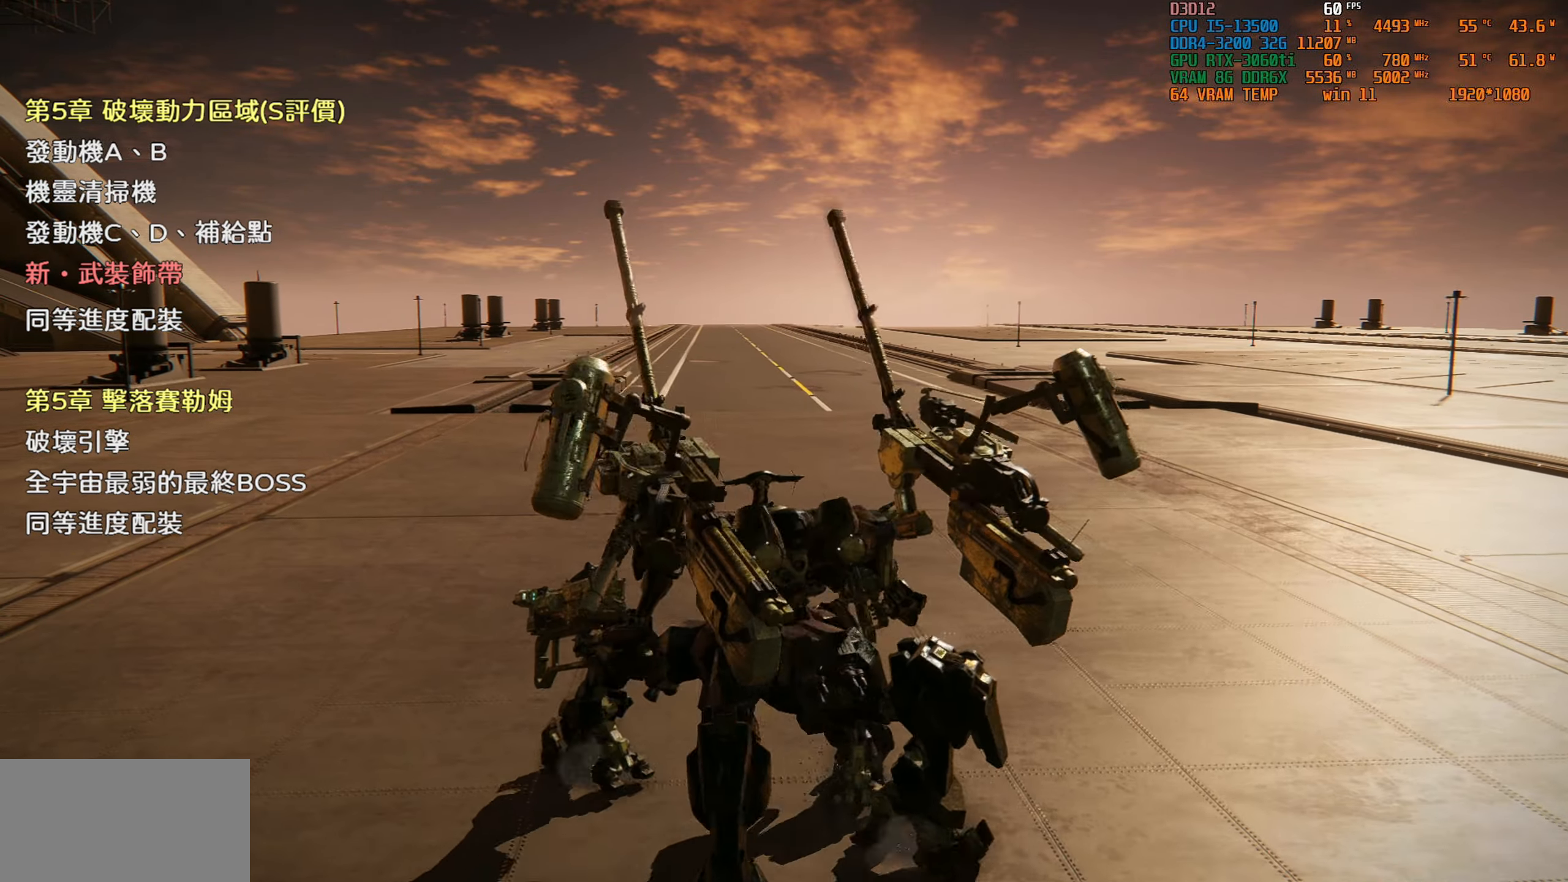
{"buttons": [], "left_stick": "up-right", "right_stick": "center", "events": [[266, "left_stick", "up-right"]]}
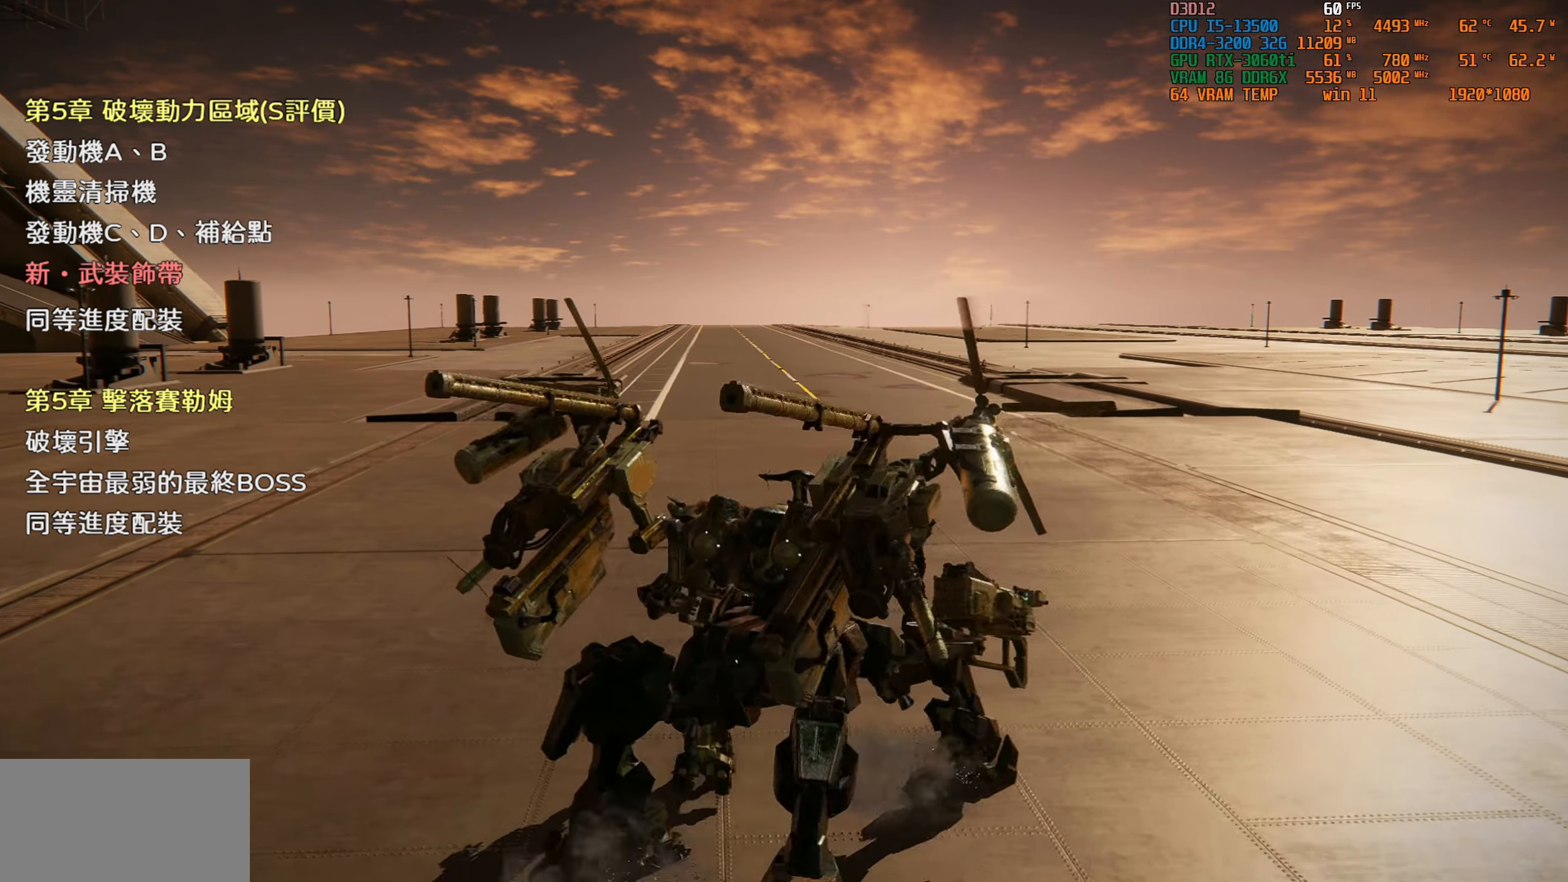
{"buttons": [], "left_stick": "up-right", "right_stick": "center", "events": []}
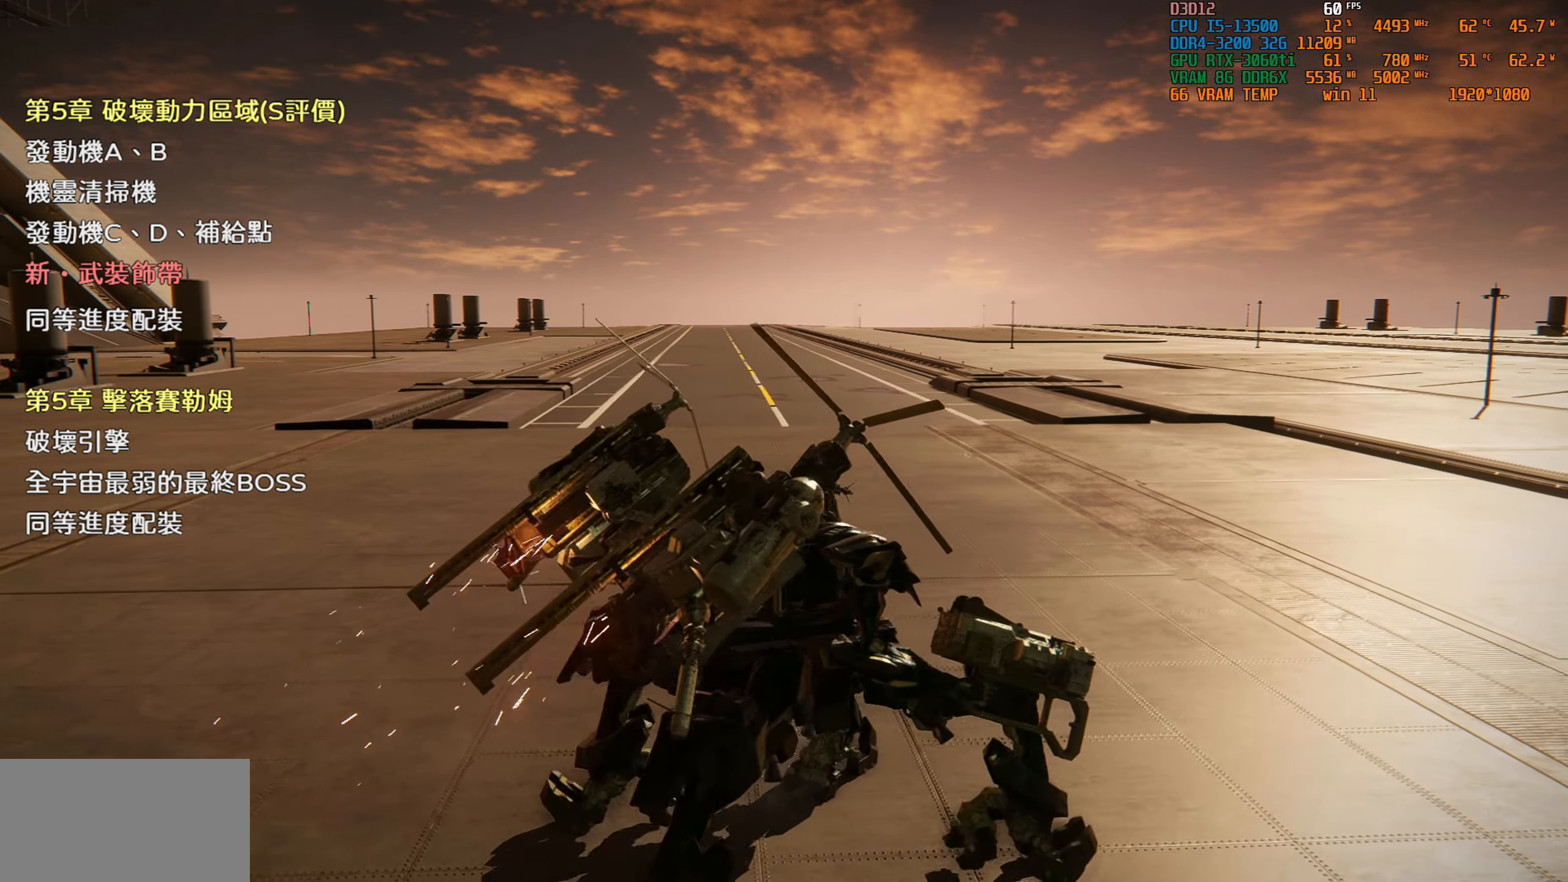
{"buttons": [], "left_stick": "right", "right_stick": "center", "events": [[266, "left_stick", "right"]]}
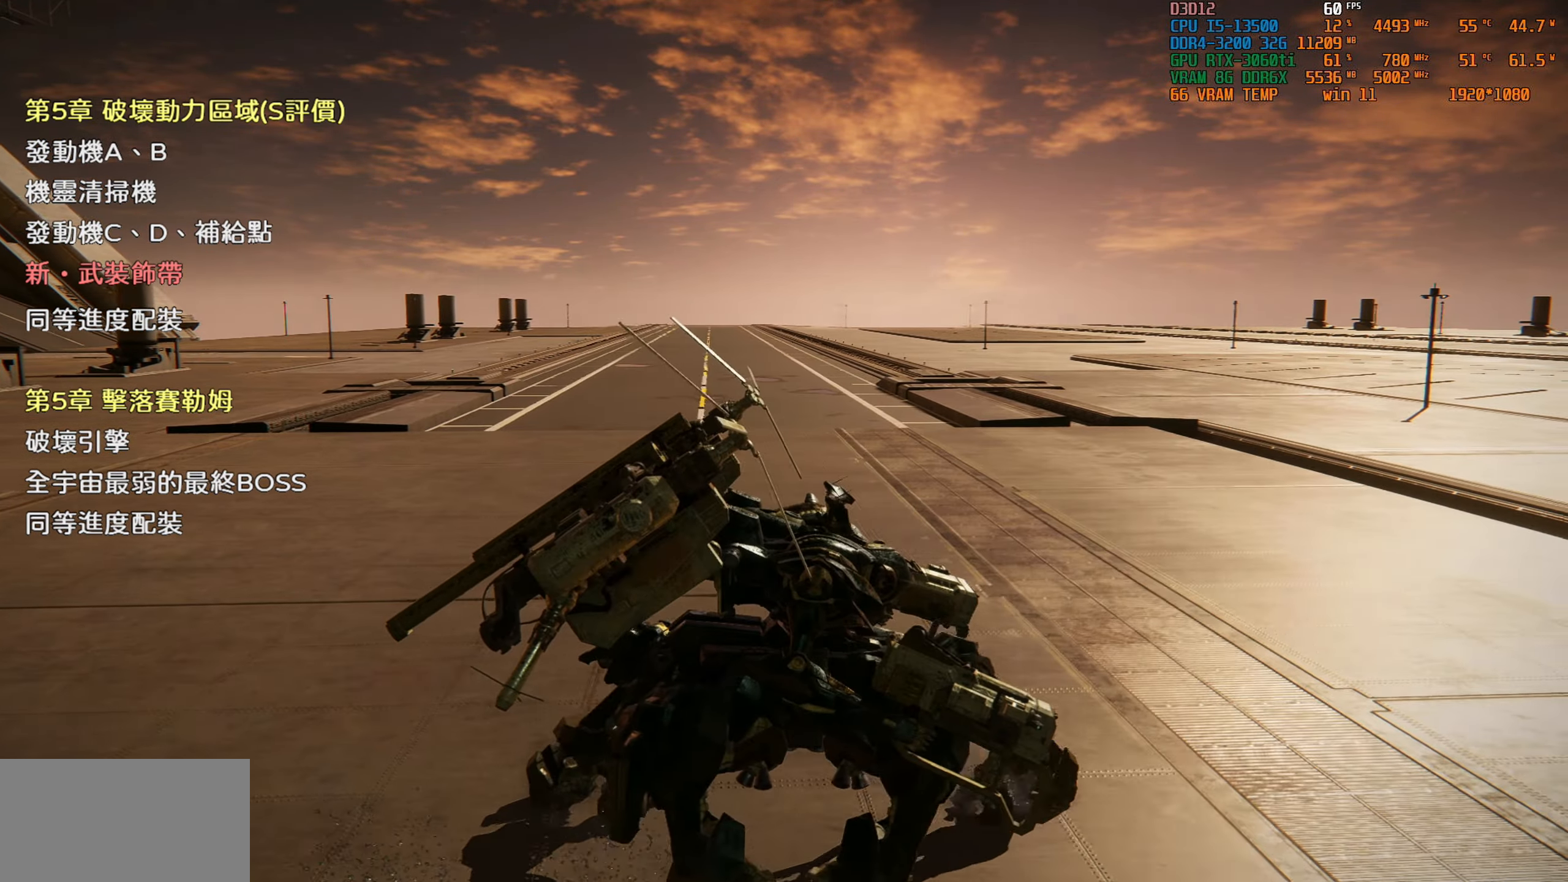
{"buttons": [], "left_stick": "down-right", "right_stick": "center", "events": [[250, "left_stick", "down-right"]]}
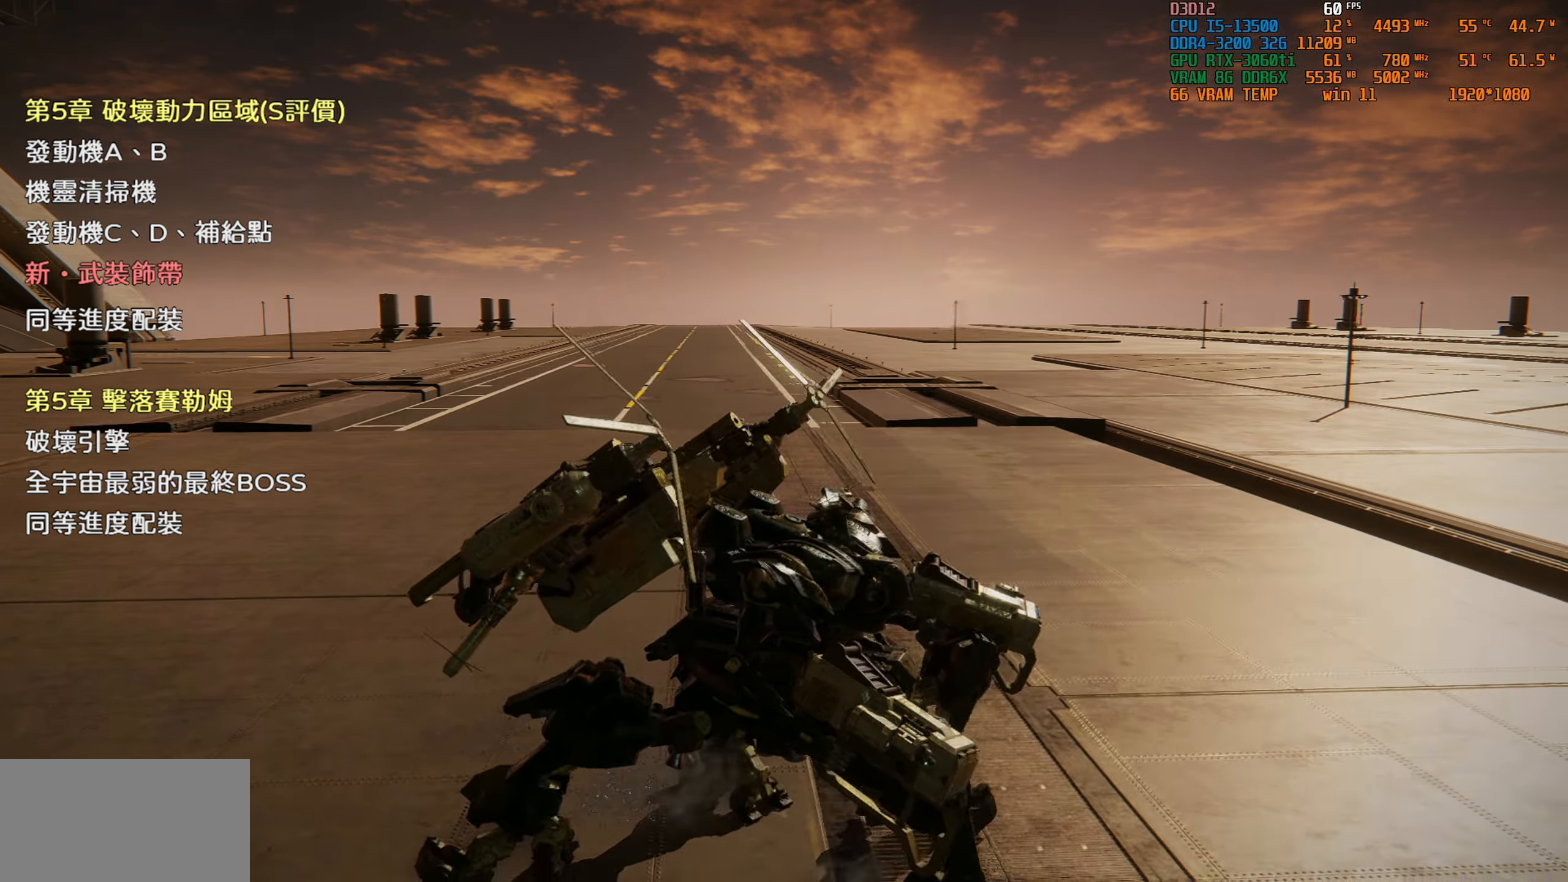
{"buttons": [], "left_stick": "down", "right_stick": "center", "events": [[400, "left_stick", "down"]]}
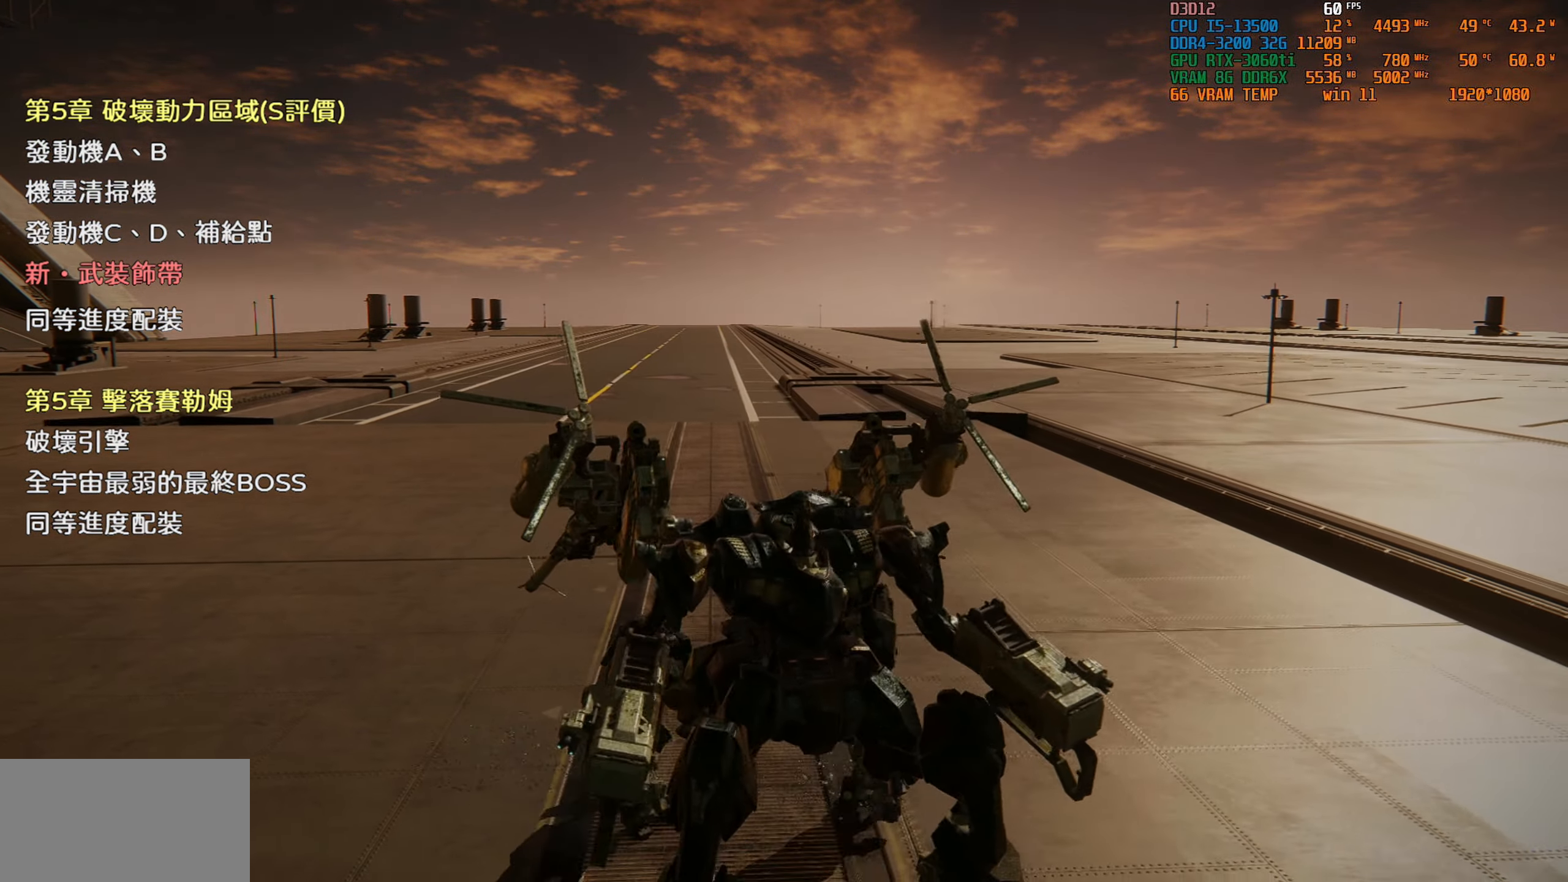
{"buttons": [], "left_stick": "down-left", "right_stick": "center", "events": [[166, "left_stick", "down-left"]]}
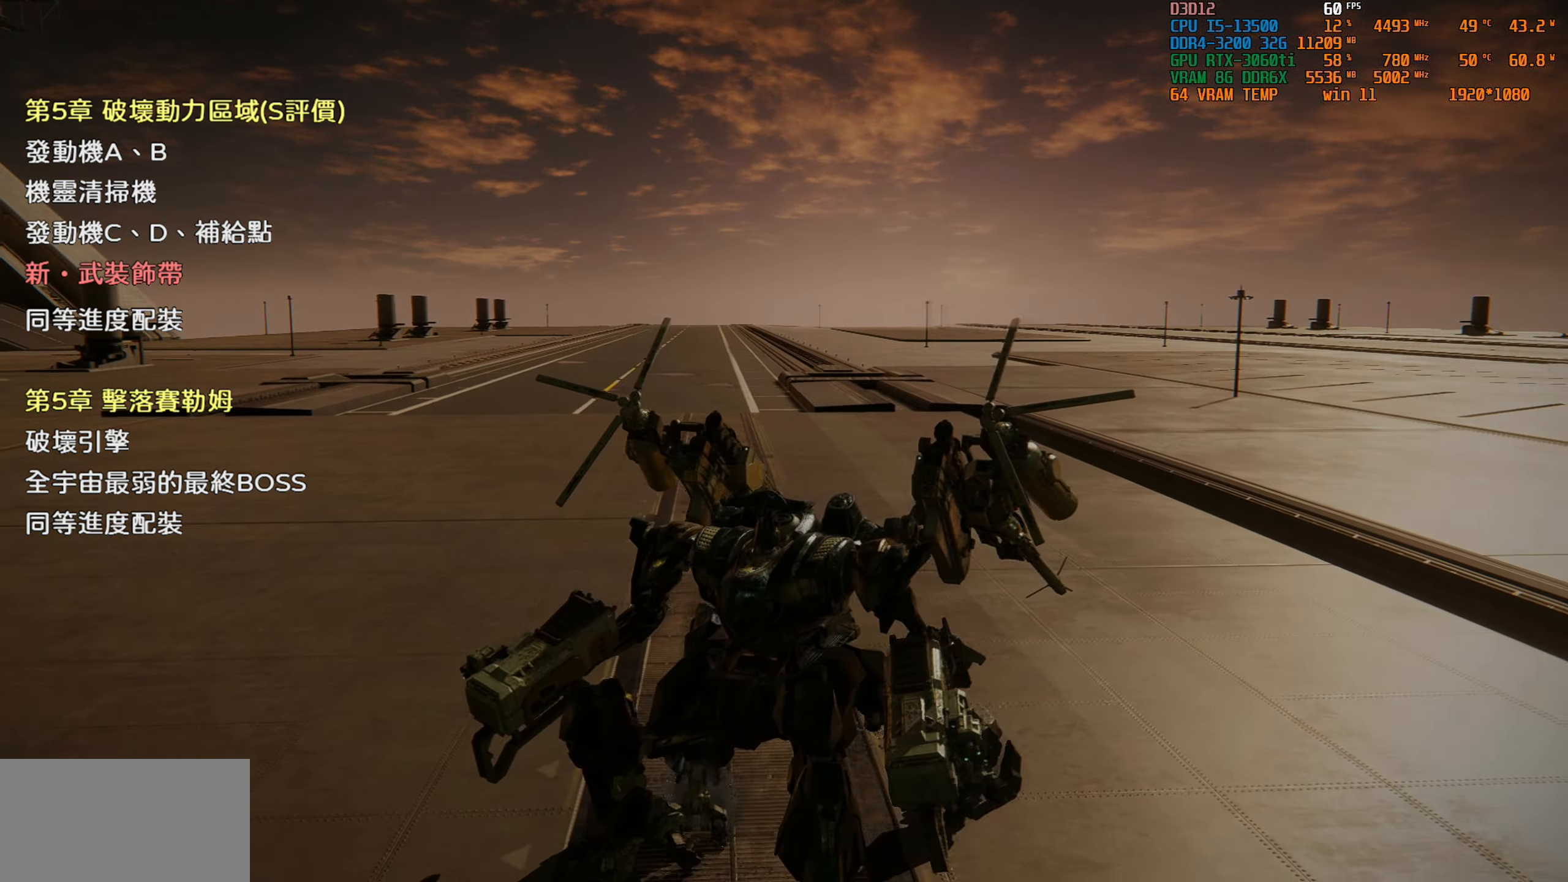
{"buttons": [], "left_stick": "left", "right_stick": "center", "events": [[366, "left_stick", "left"]]}
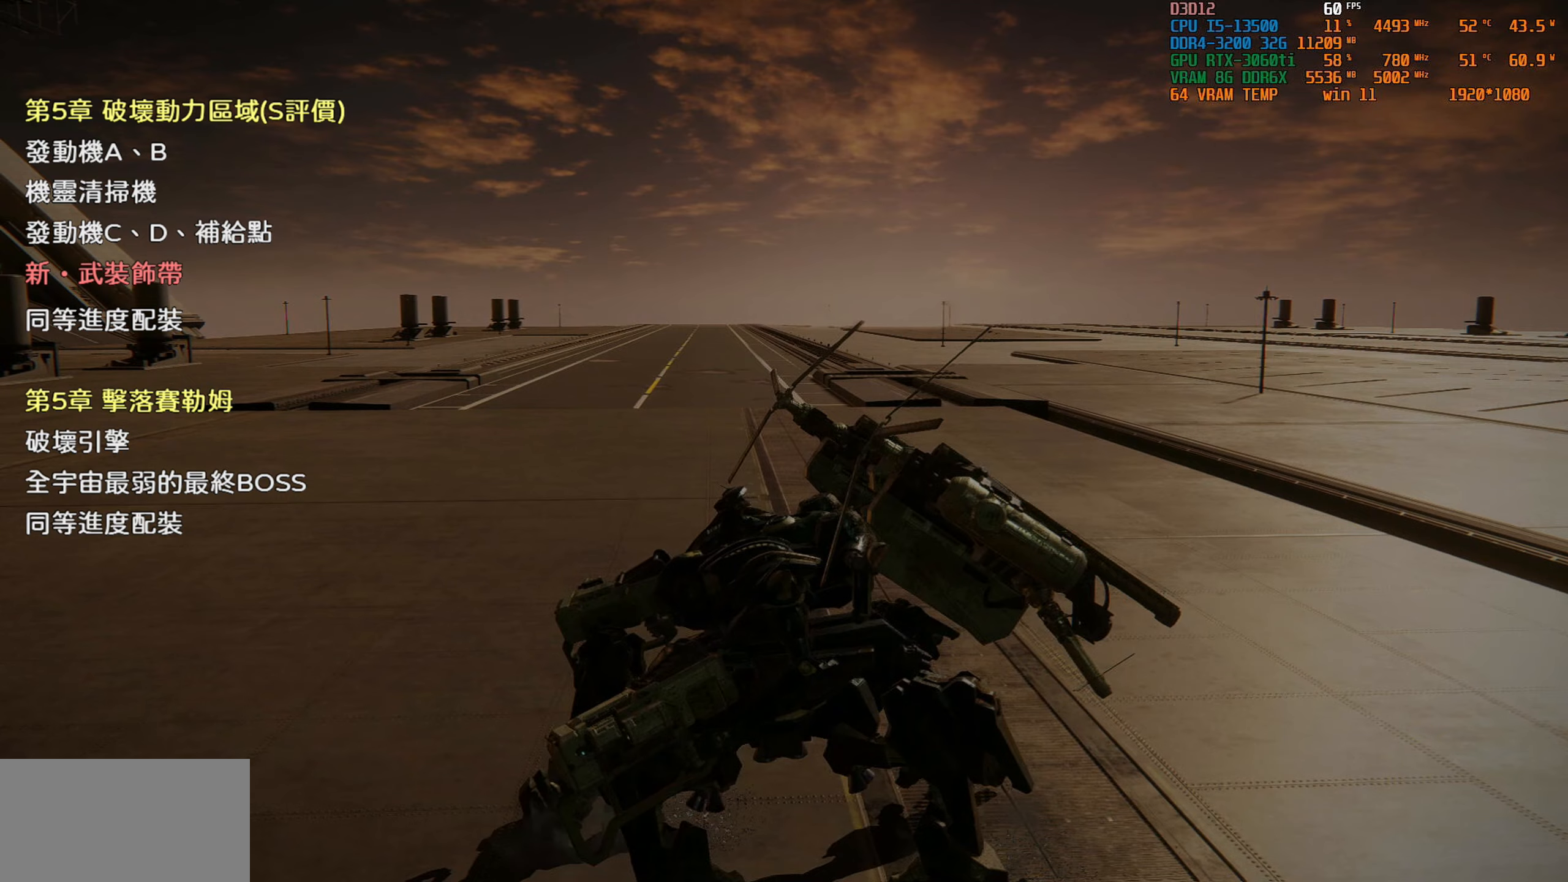
{"buttons": [], "left_stick": "up-left", "right_stick": "center", "events": [[300, "left_stick", "up-left"]]}
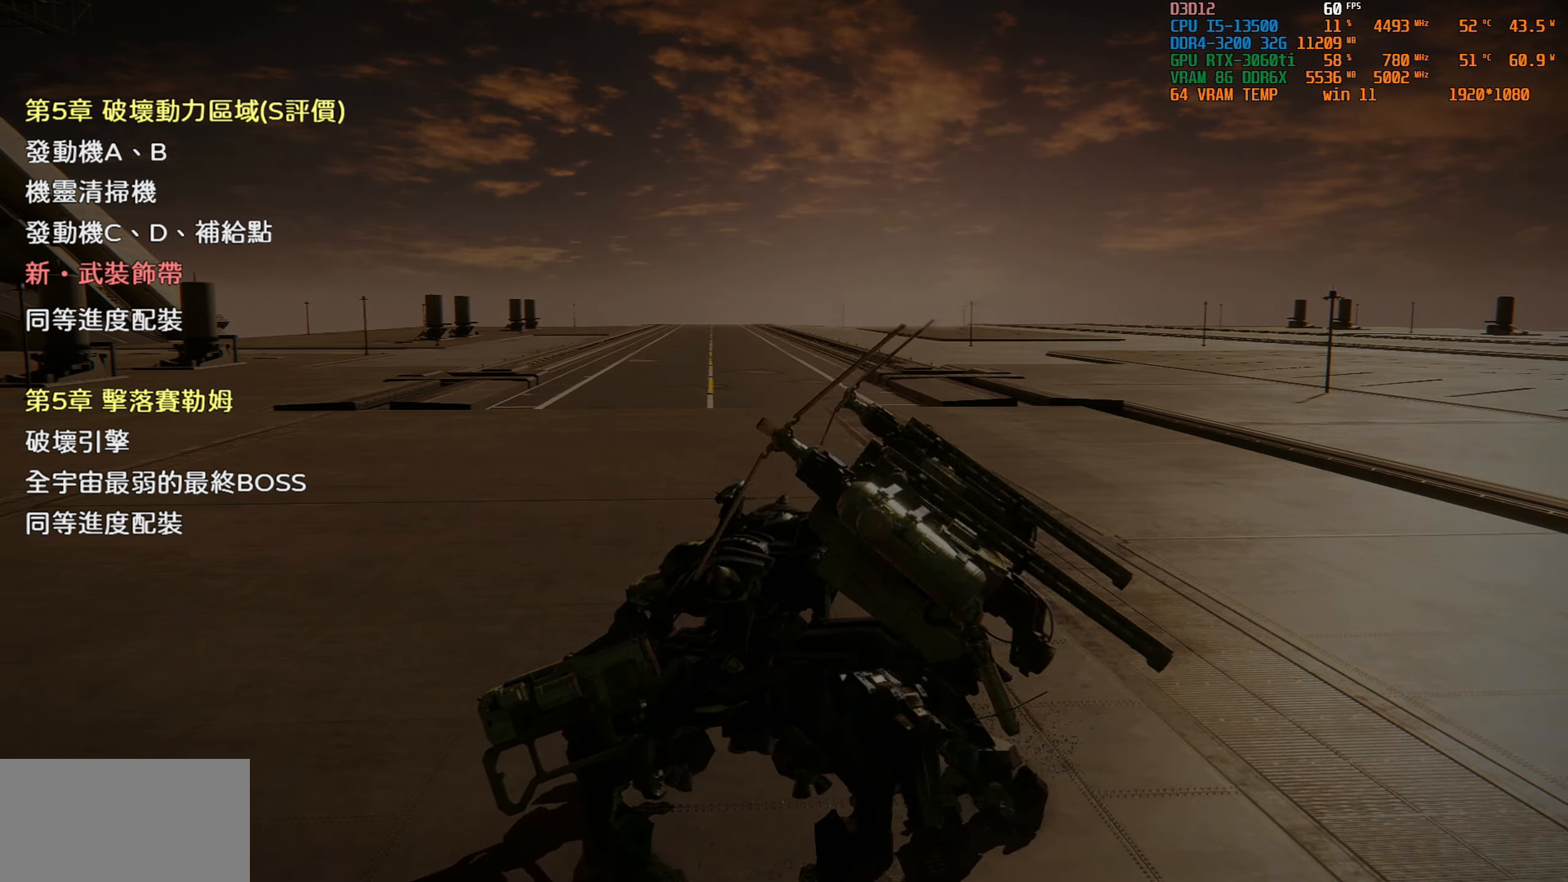
{"buttons": [], "left_stick": "up", "right_stick": "center", "events": [[300, "left_stick", "up"]]}
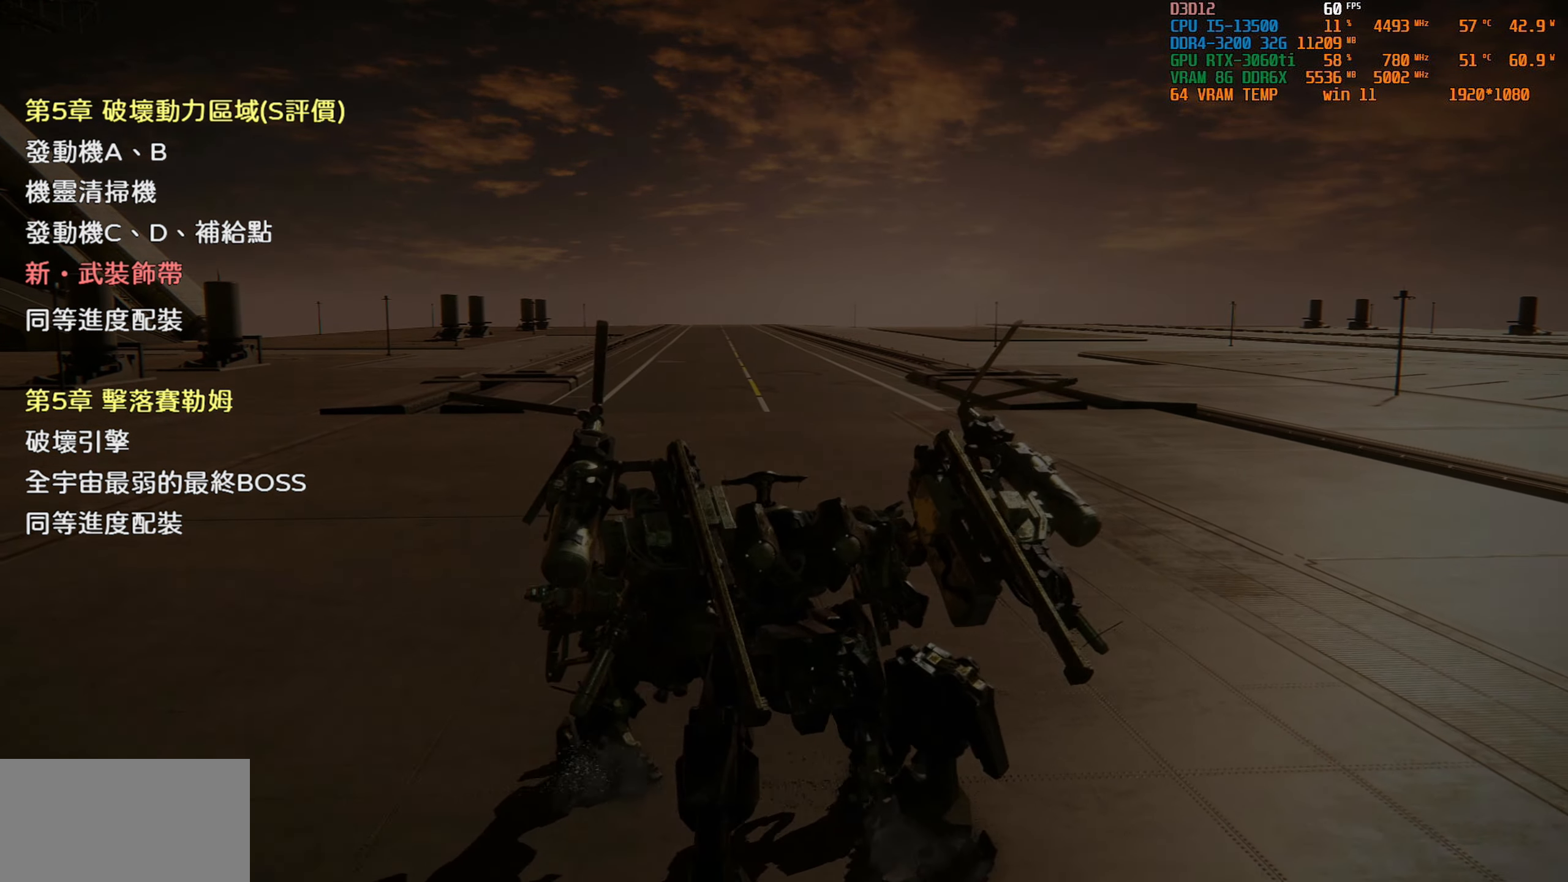
{"buttons": [], "left_stick": "up-right", "right_stick": "center", "events": [[167, "left_stick", "up-right"]]}
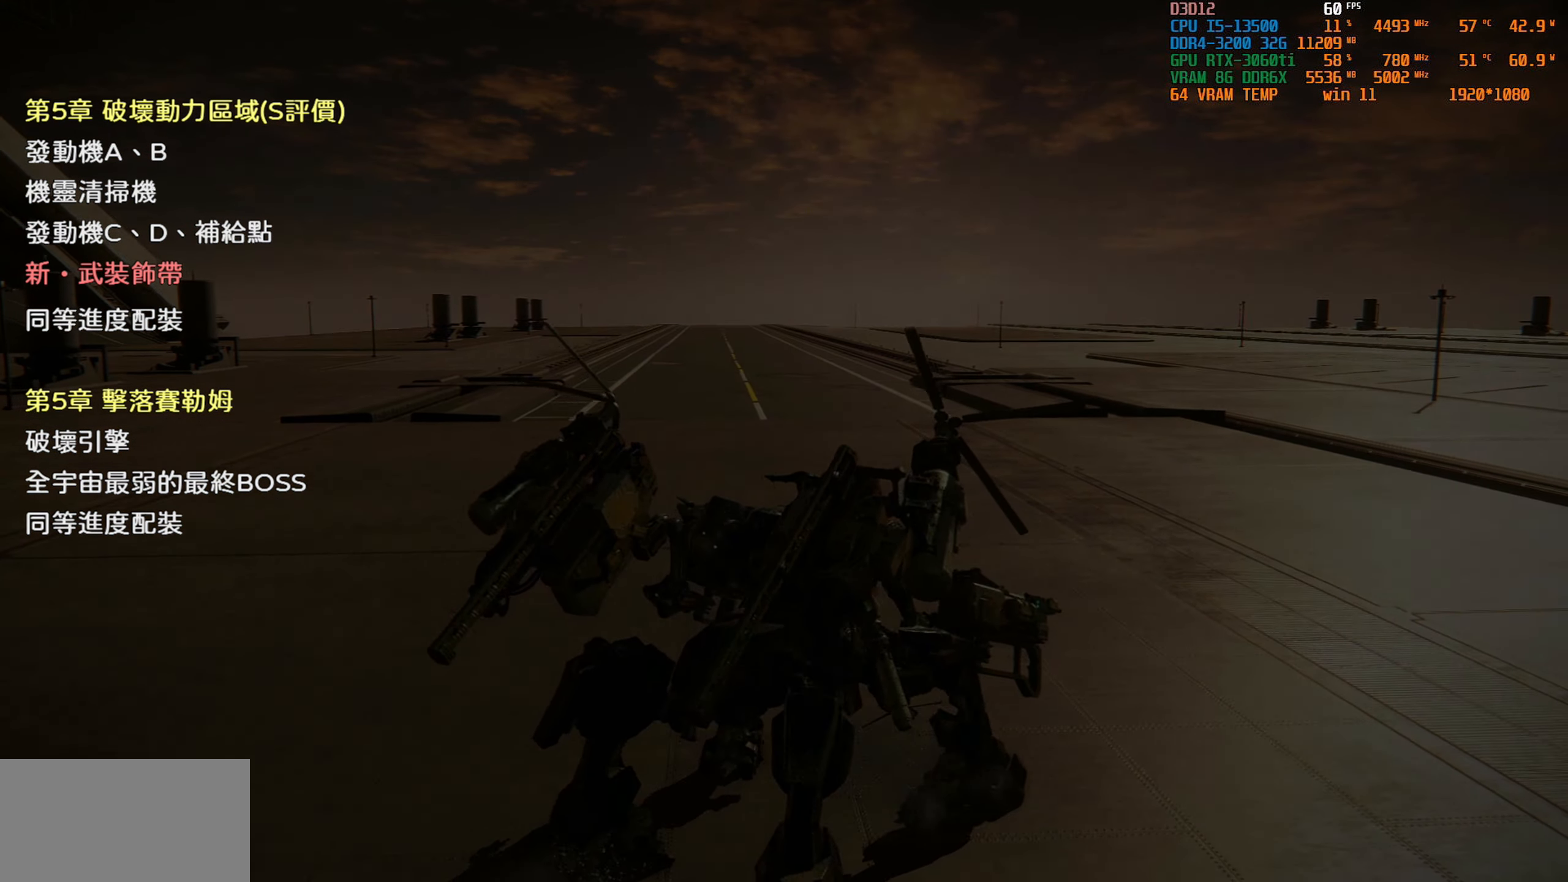
{"buttons": [], "left_stick": "up-right", "right_stick": "center", "events": []}
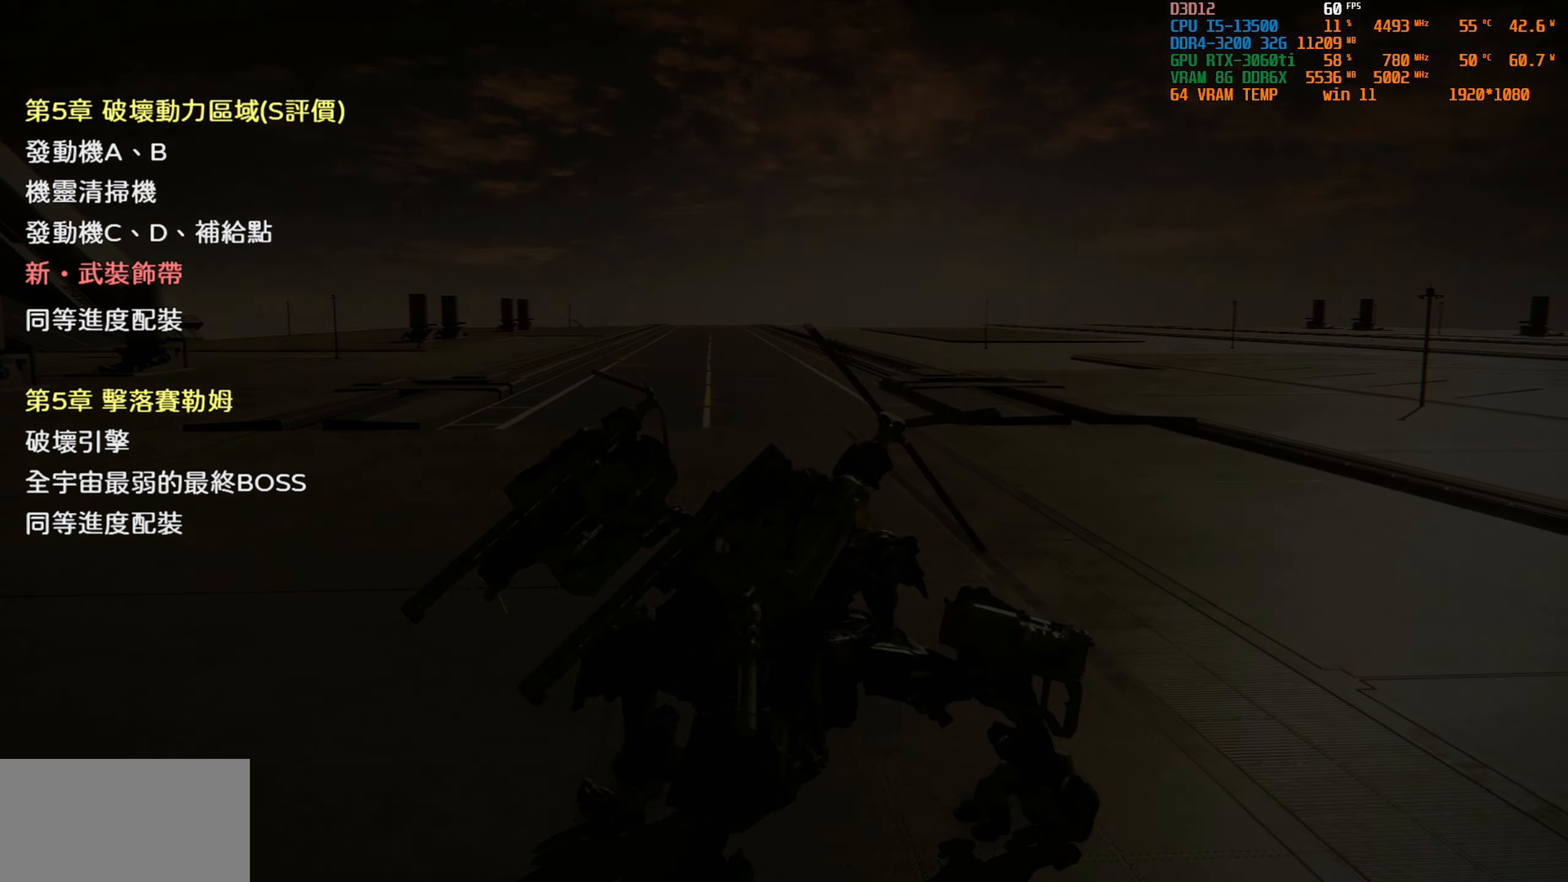
{"buttons": [], "left_stick": "up-right", "right_stick": "center", "events": []}
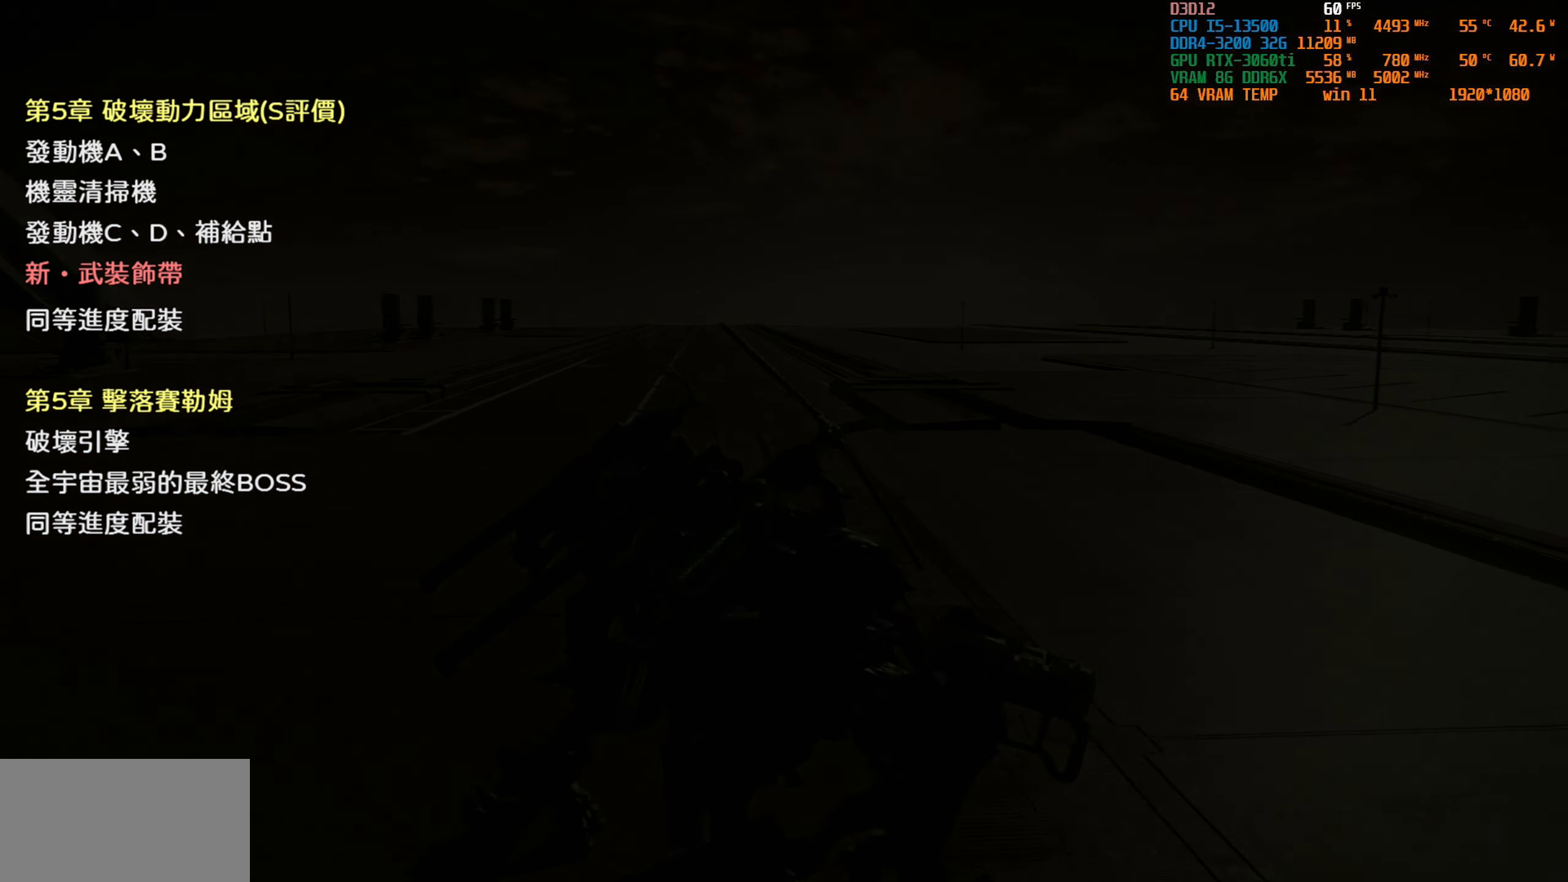
{"buttons": [], "left_stick": "up-right", "right_stick": "center", "events": []}
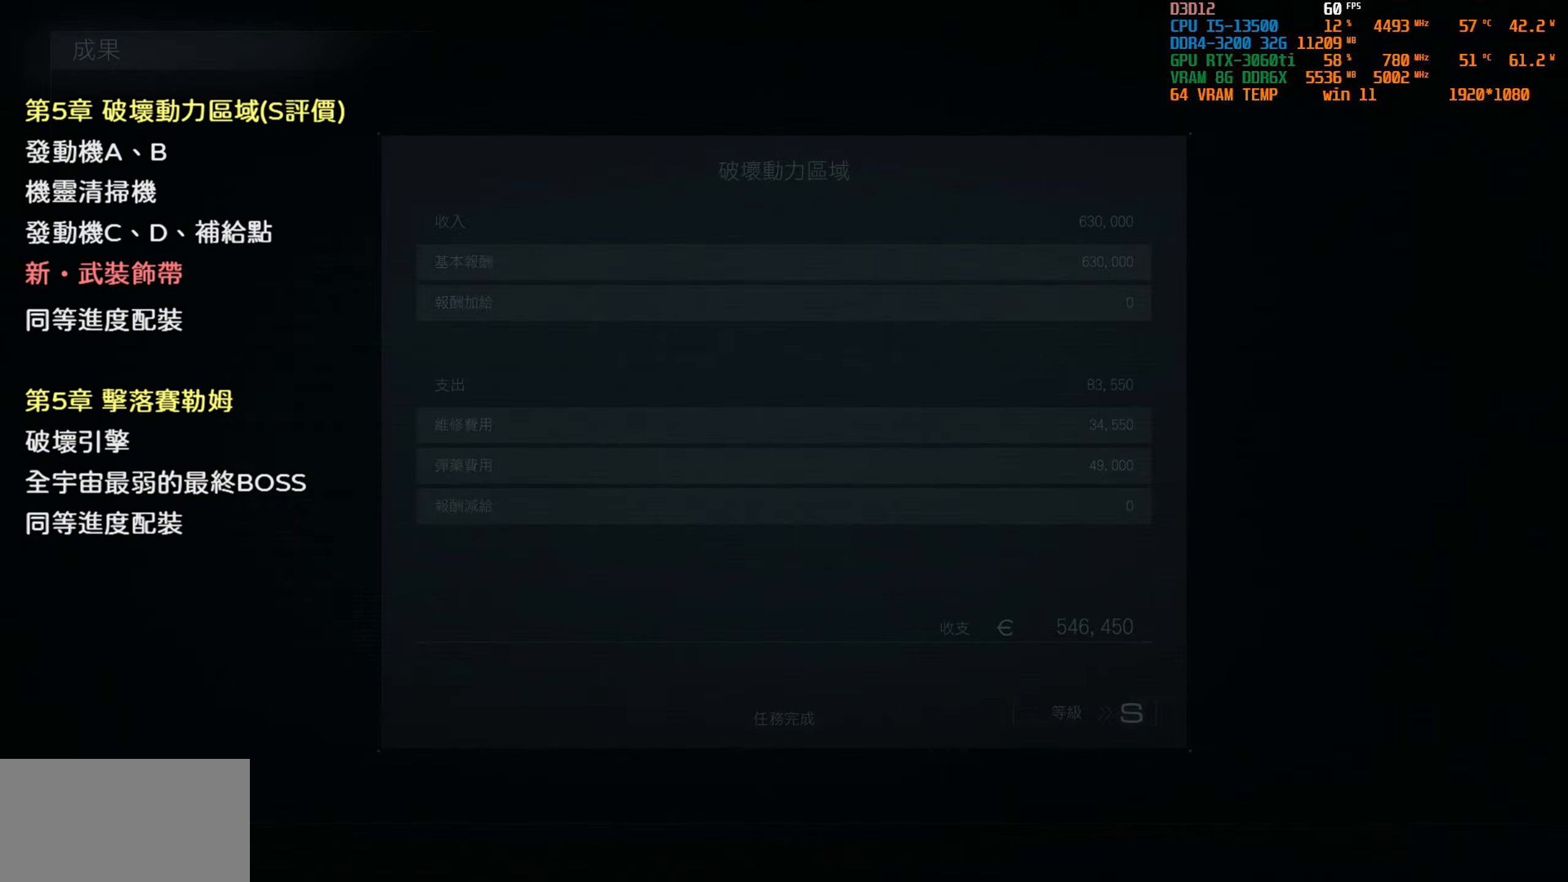
{"buttons": [], "left_stick": "center", "right_stick": "center", "events": [[317, "left_stick", "center"]]}